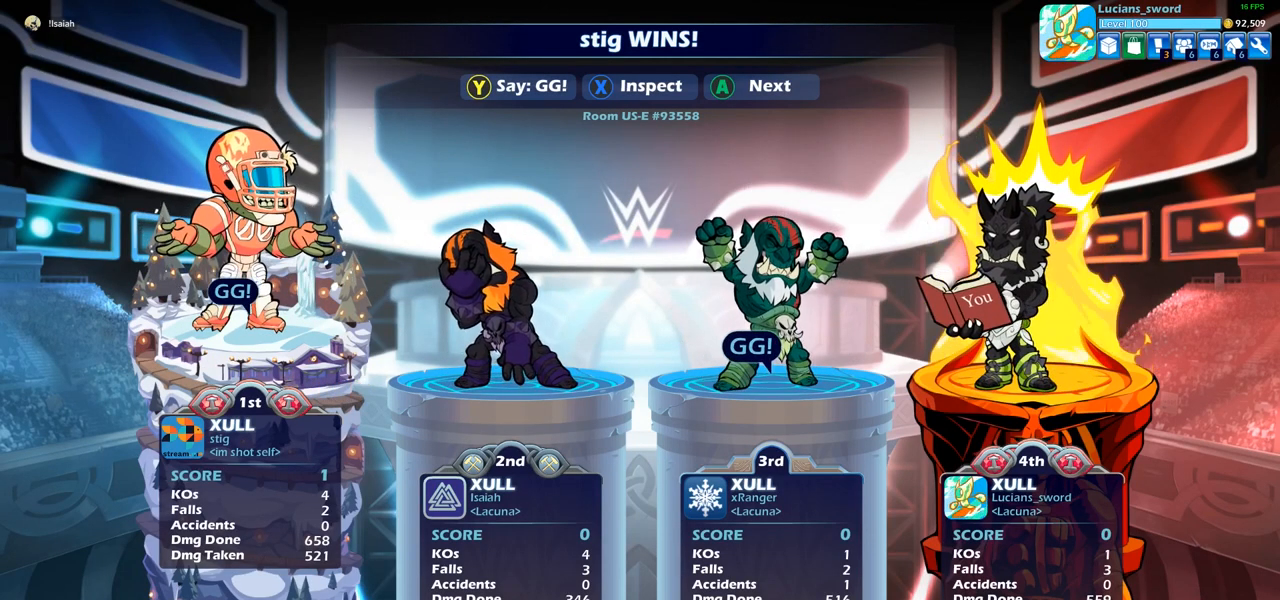
Gameplay with a controller (PlayStation layout); each line is a JSON object with the inputs held at the frame after it. "events" lists button and stick changes between this image and that frame as [ms after this image, input, new state], when the widget could be followed in between.
{"buttons": [], "left_stick": "center", "right_stick": "center", "events": [[350, "TRIANGLE", "down"], [450, "TRIANGLE", "up"]]}
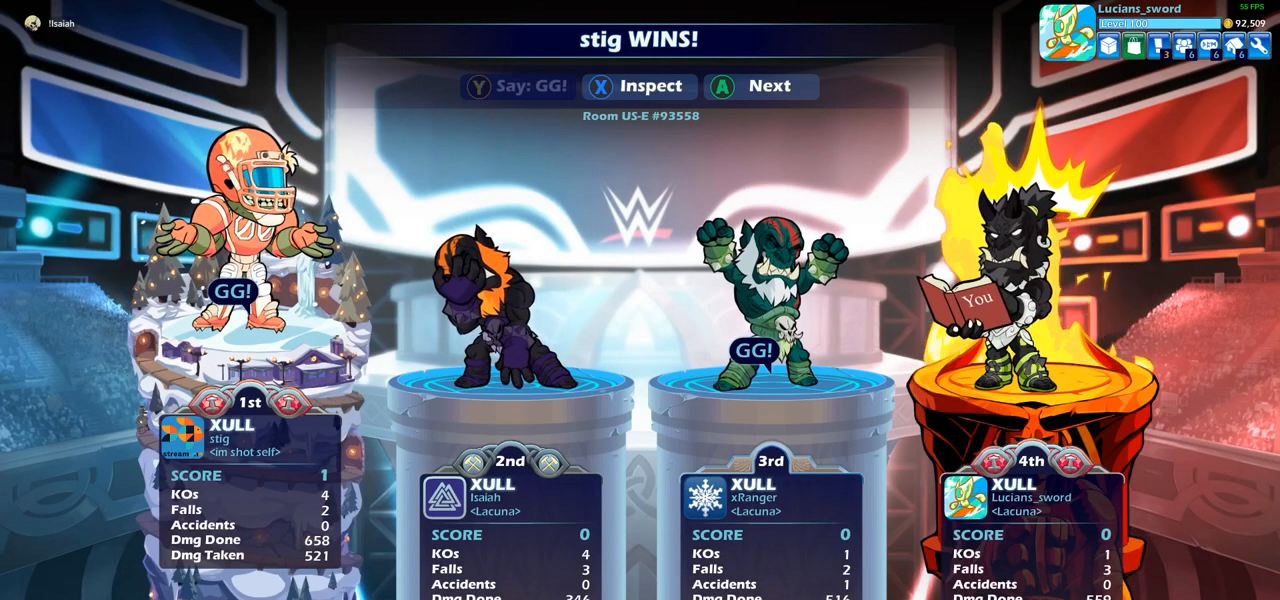
{"buttons": [], "left_stick": "center", "right_stick": "center", "events": [[33, "TRIANGLE", "down"], [150, "TRIANGLE", "up"], [217, "TRIANGLE", "down"], [317, "TRIANGLE", "up"], [400, "TRIANGLE", "down"], [500, "TRIANGLE", "up"]]}
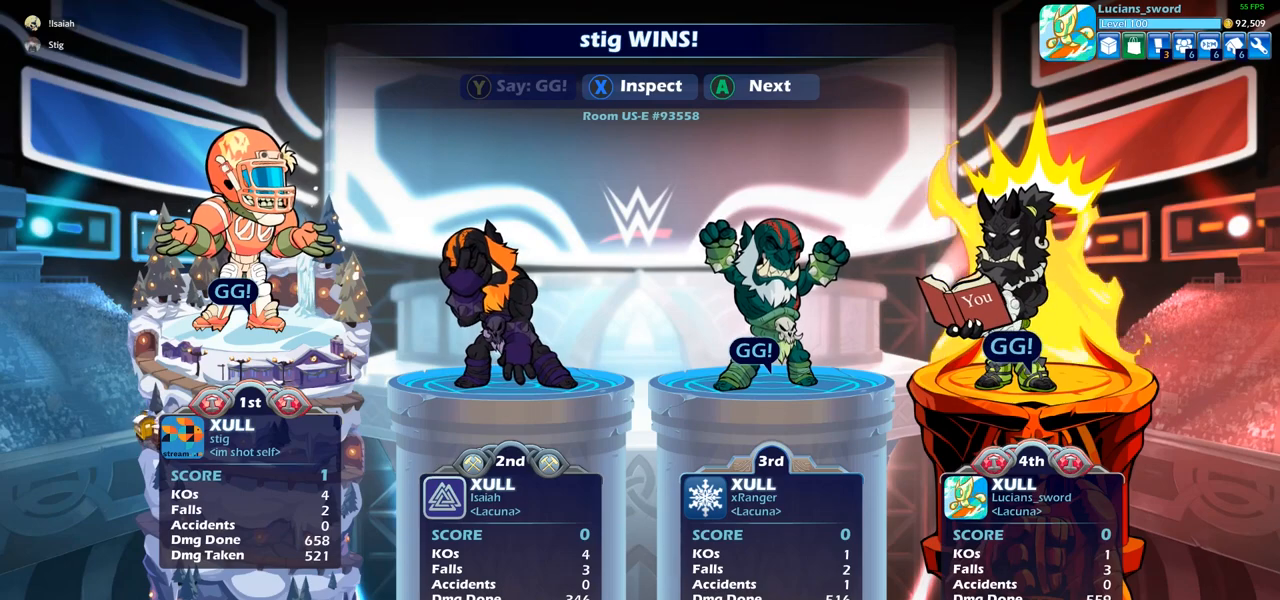
{"buttons": ["CROSS"], "left_stick": "center", "right_stick": "center", "events": [[183, "CROSS", "down"], [283, "CROSS", "up"], [433, "CROSS", "down"]]}
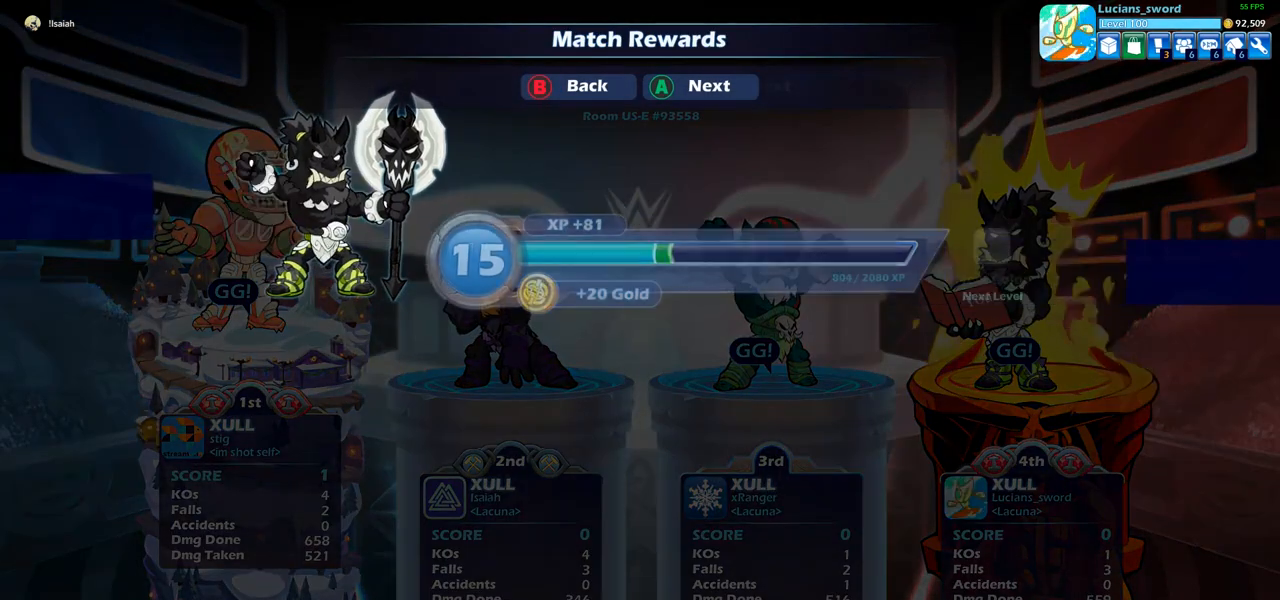
{"buttons": [], "left_stick": "center", "right_stick": "center", "events": [[33, "CROSS", "up"]]}
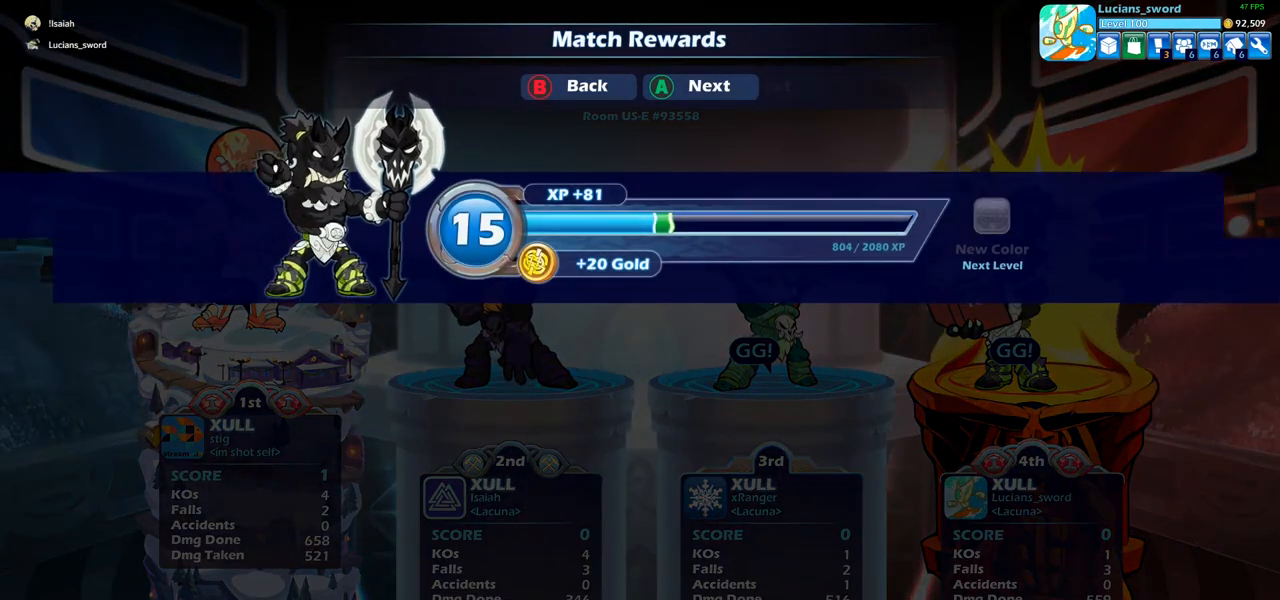
{"buttons": [], "left_stick": "center", "right_stick": "center", "events": []}
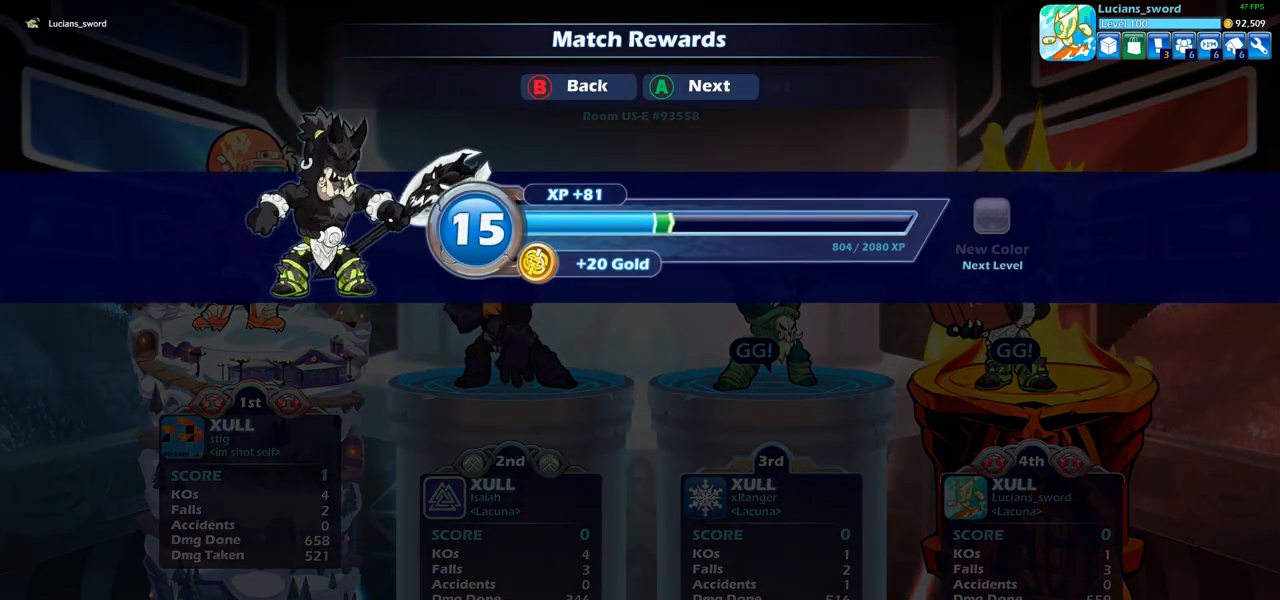
{"buttons": [], "left_stick": "center", "right_stick": "center", "events": [[350, "CROSS", "down"], [450, "CROSS", "up"]]}
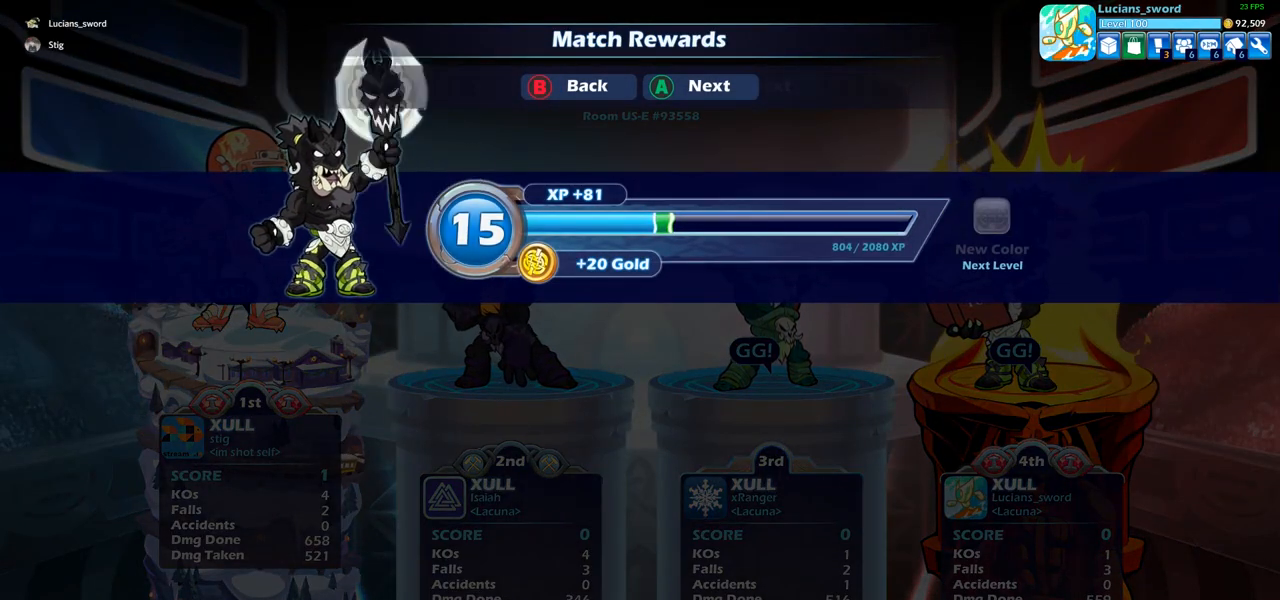
{"buttons": [], "left_stick": "center", "right_stick": "center", "events": []}
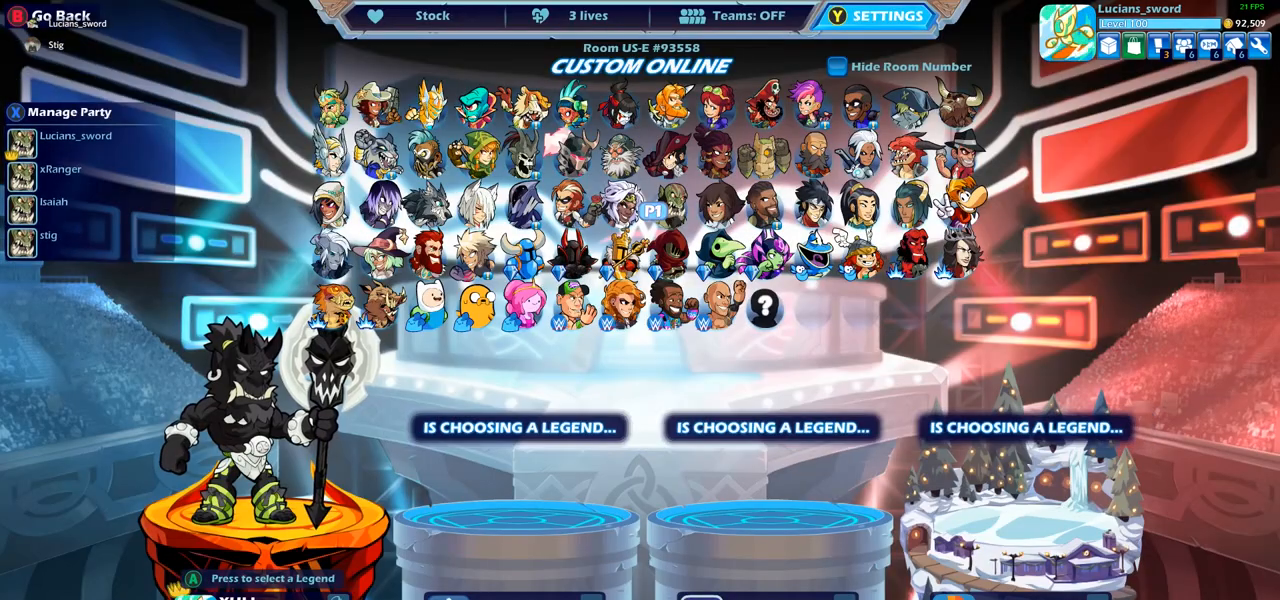
{"buttons": [], "left_stick": "center", "right_stick": "center", "events": [[417, "DPAD_RIGHT", "down"], [500, "DPAD_RIGHT", "up"]]}
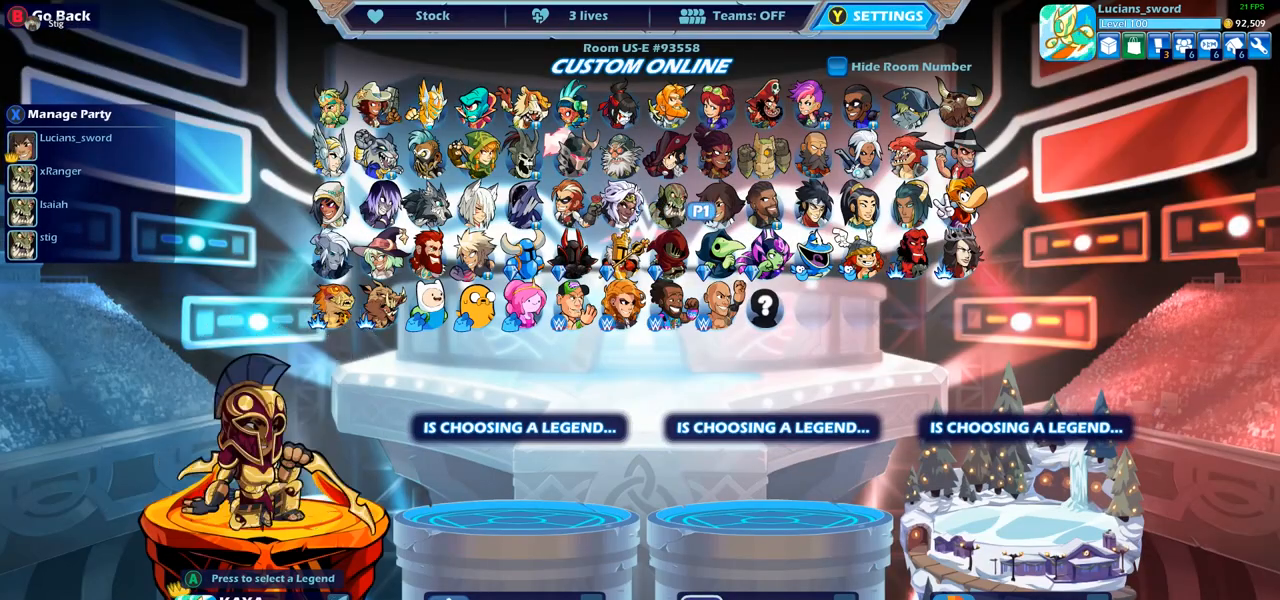
{"buttons": ["DPAD_DOWN"], "left_stick": "center", "right_stick": "center", "events": [[83, "DPAD_RIGHT", "down"], [167, "DPAD_RIGHT", "up"], [250, "DPAD_RIGHT", "down"], [317, "DPAD_RIGHT", "up"], [417, "DPAD_DOWN", "down"]]}
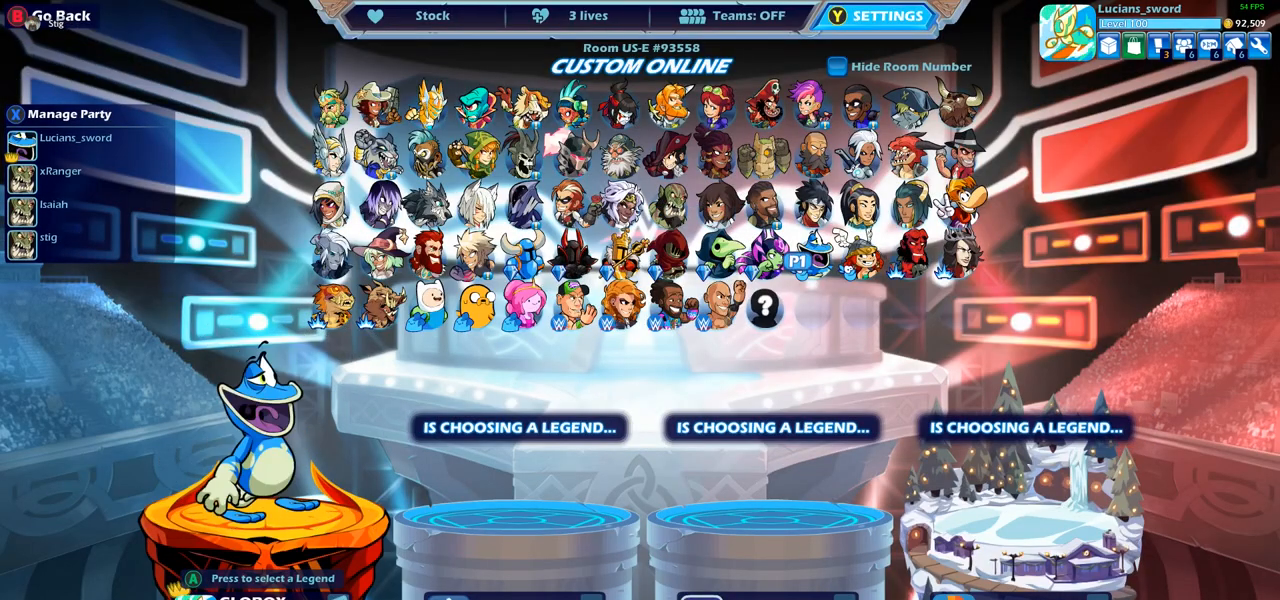
{"buttons": ["DPAD_LEFT"], "left_stick": "center", "right_stick": "center", "events": [[33, "DPAD_DOWN", "up"], [117, "DPAD_LEFT", "down"], [217, "DPAD_LEFT", "up"], [267, "DPAD_LEFT", "down"], [367, "DPAD_LEFT", "up"], [433, "DPAD_LEFT", "down"]]}
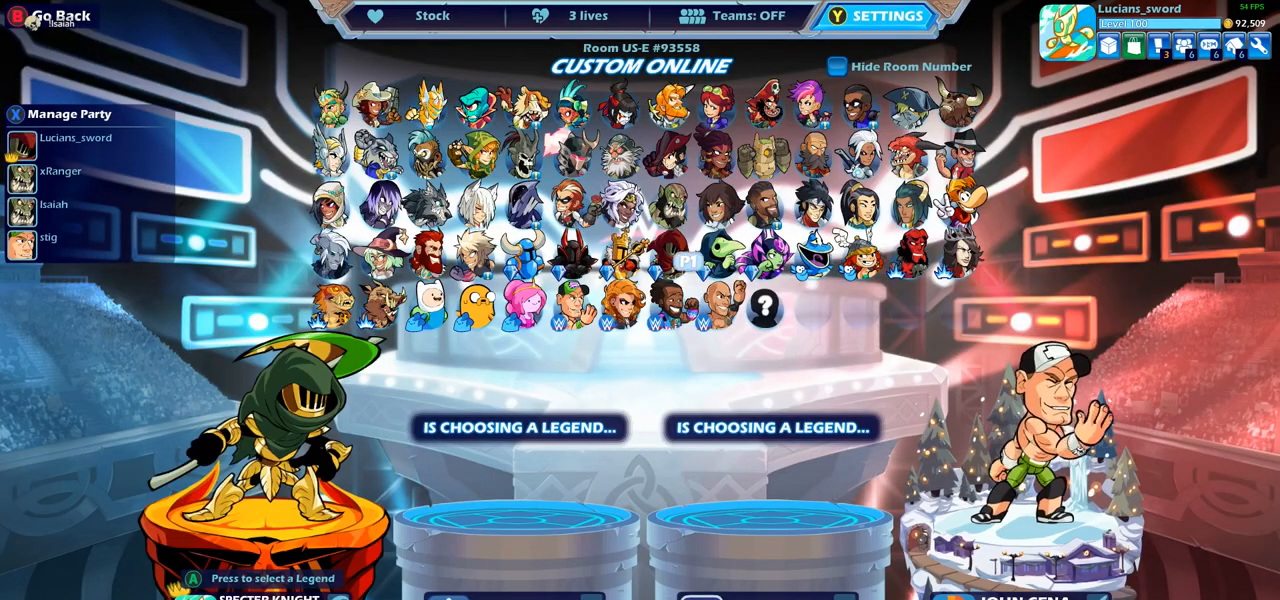
{"buttons": [], "left_stick": "center", "right_stick": "center", "events": [[17, "DPAD_LEFT", "up"], [67, "DPAD_LEFT", "down"], [133, "DPAD_LEFT", "up"], [217, "DPAD_LEFT", "down"], [317, "DPAD_LEFT", "up"], [367, "DPAD_LEFT", "down"], [483, "DPAD_LEFT", "up"]]}
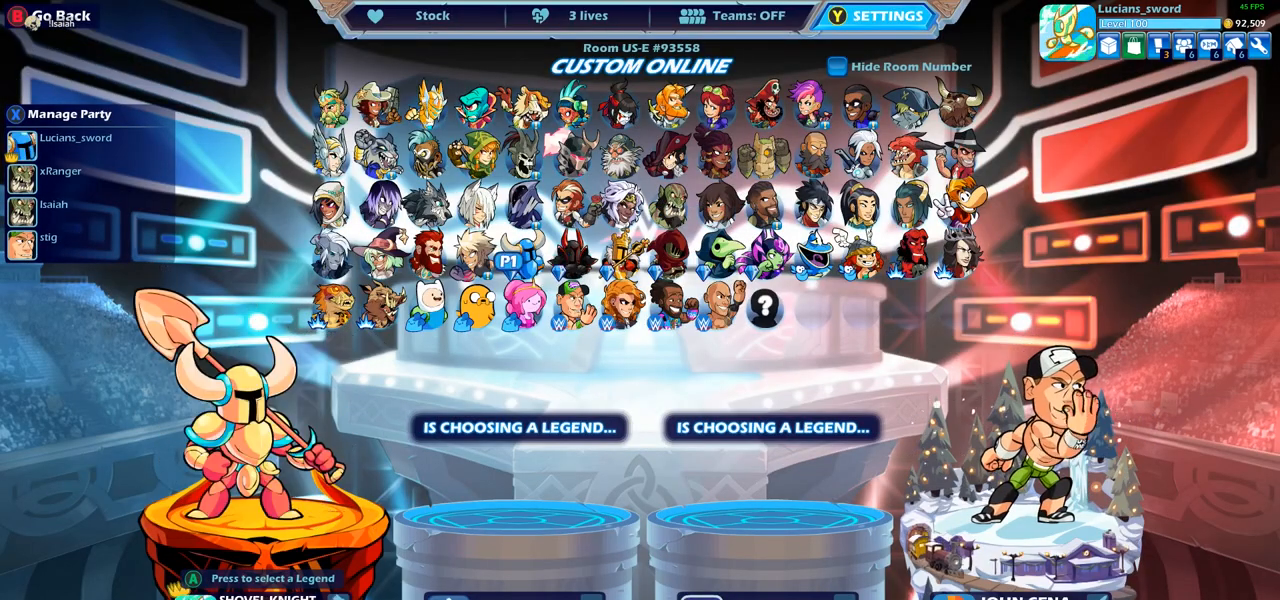
{"buttons": [], "left_stick": "center", "right_stick": "center", "events": [[183, "DPAD_RIGHT", "down"], [283, "DPAD_RIGHT", "up"], [350, "DPAD_RIGHT", "down"], [450, "DPAD_RIGHT", "up"]]}
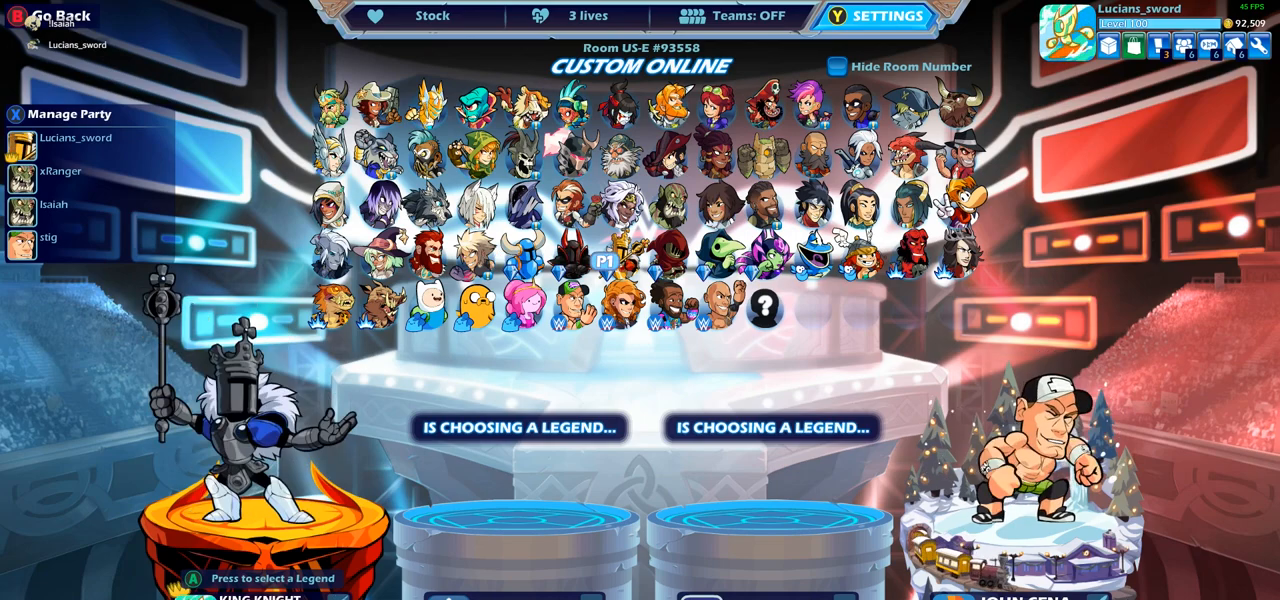
{"buttons": ["DPAD_DOWN"], "left_stick": "center", "right_stick": "center", "events": [[17, "DPAD_RIGHT", "down"], [100, "DPAD_RIGHT", "up"], [183, "DPAD_RIGHT", "down"], [283, "DPAD_RIGHT", "up"], [383, "DPAD_DOWN", "down"]]}
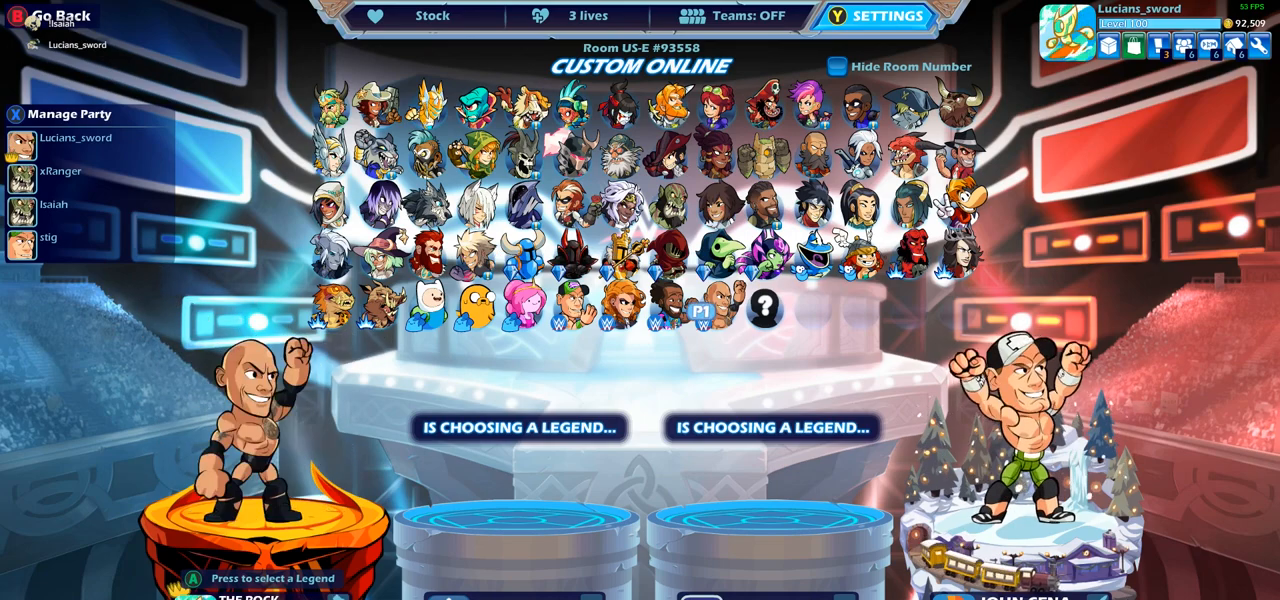
{"buttons": [], "left_stick": "center", "right_stick": "center", "events": [[17, "DPAD_DOWN", "up"], [150, "DPAD_LEFT", "down"], [267, "DPAD_LEFT", "up"], [333, "DPAD_LEFT", "down"], [433, "DPAD_LEFT", "up"]]}